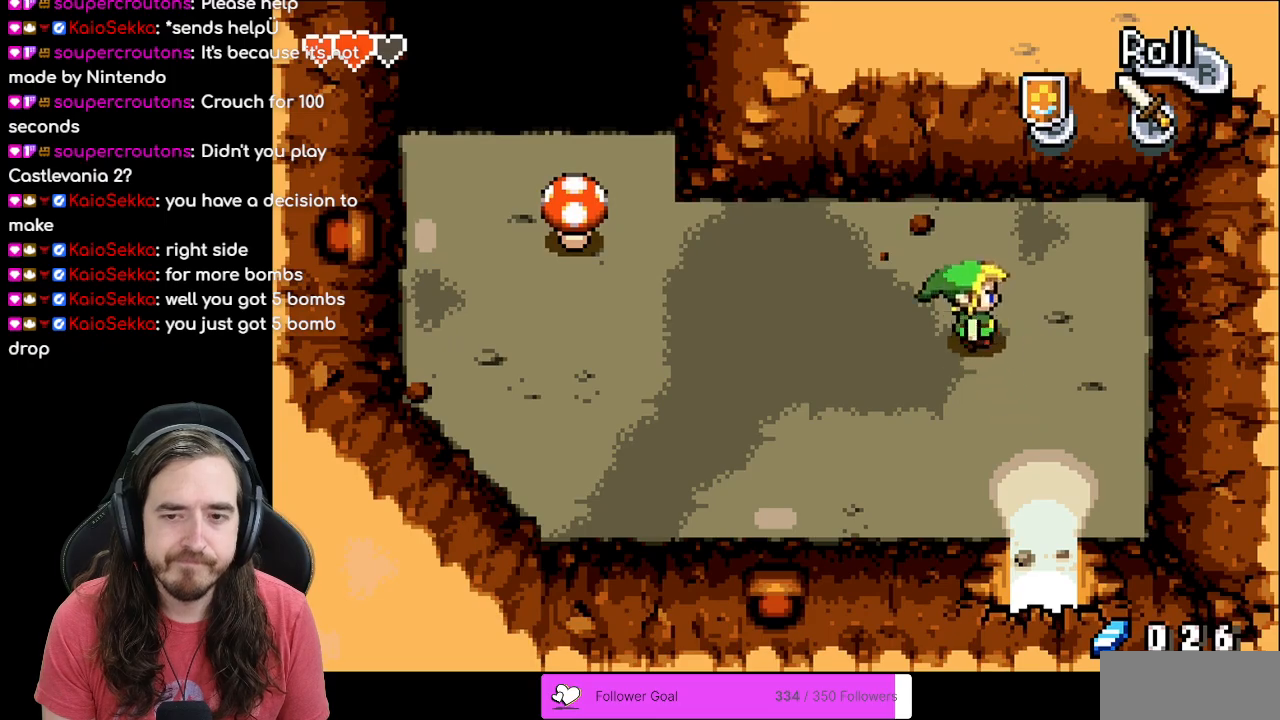
Gameplay with a controller (Nintendo layout); each line is a JSON object with the inputs held at the frame after it. "events" lists button and stick changes between this image and that frame as [ms after this image, input, new state], when the widget could be followed in between. Not read: L3 R3.
{"buttons": [], "events": [[100, "R1", "down"], [200, "DPAD_RIGHT", "up"], [250, "R1", "up"], [483, "DPAD_DOWN", "up"]]}
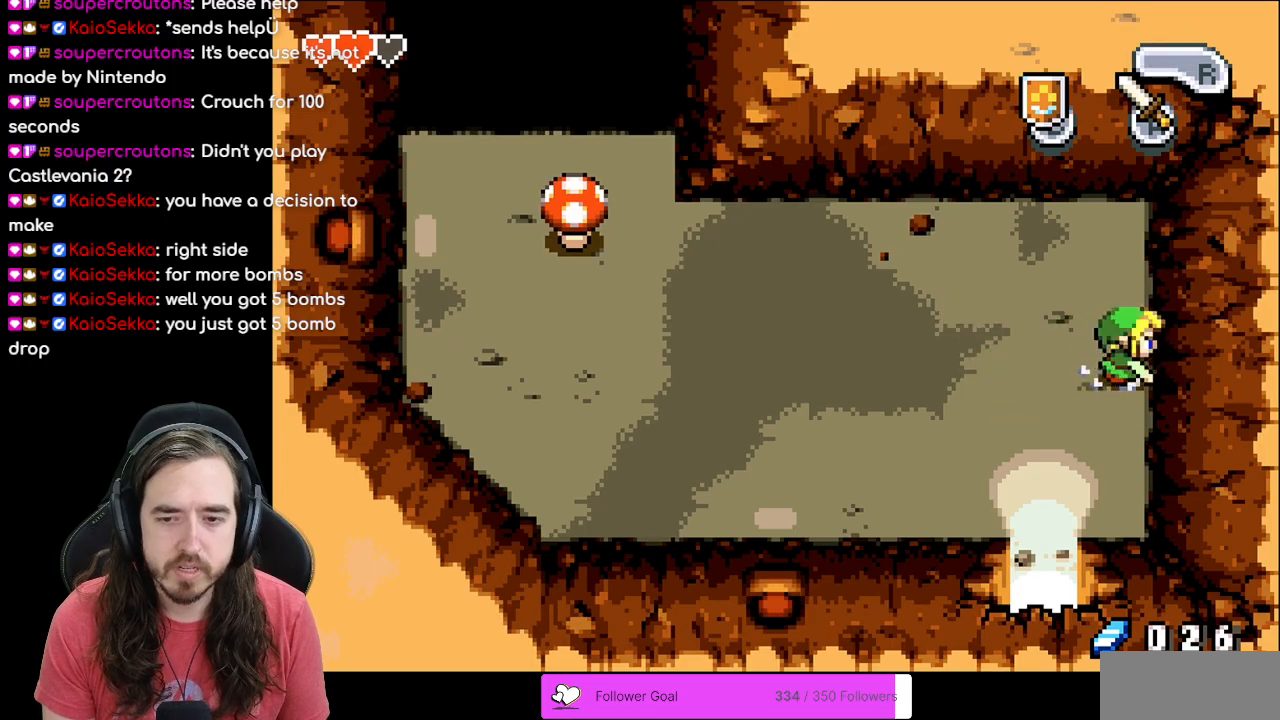
{"buttons": ["R1", "DPAD_DOWN"], "events": [[17, "DPAD_LEFT", "down"], [150, "DPAD_DOWN", "down"], [267, "DPAD_LEFT", "up"], [433, "R1", "down"]]}
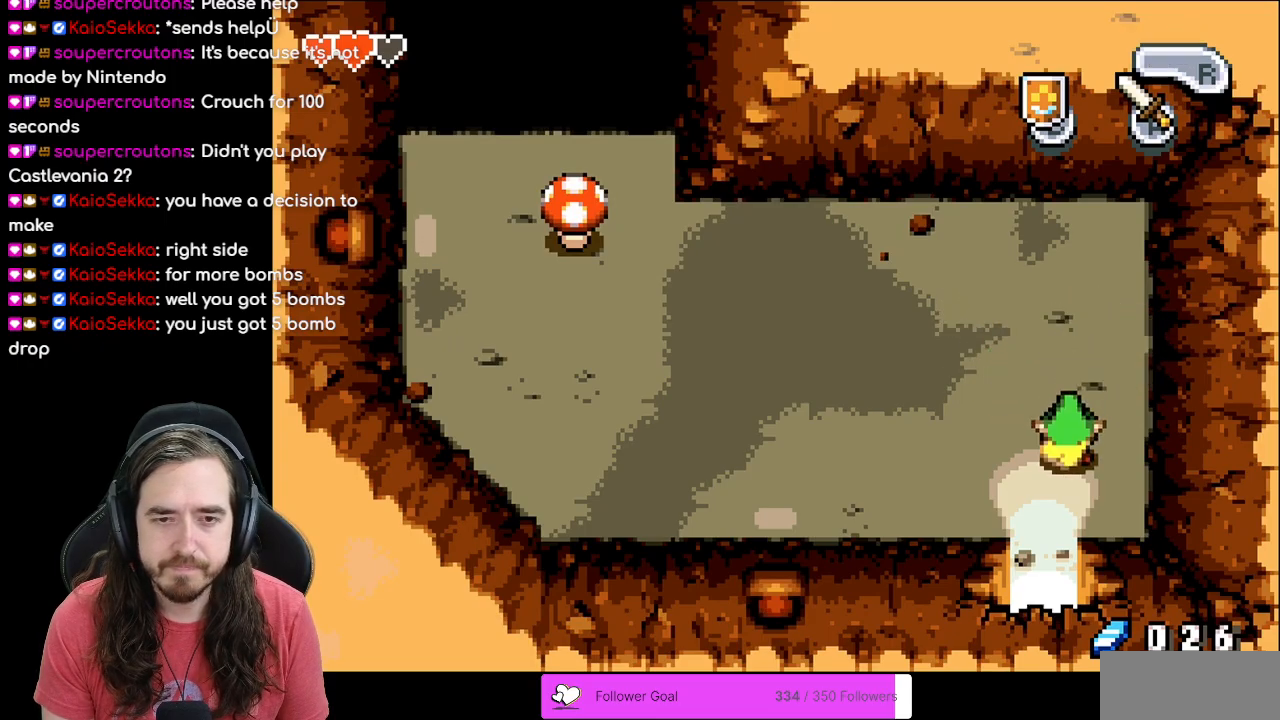
{"buttons": ["DPAD_DOWN"], "events": [[167, "R1", "up"]]}
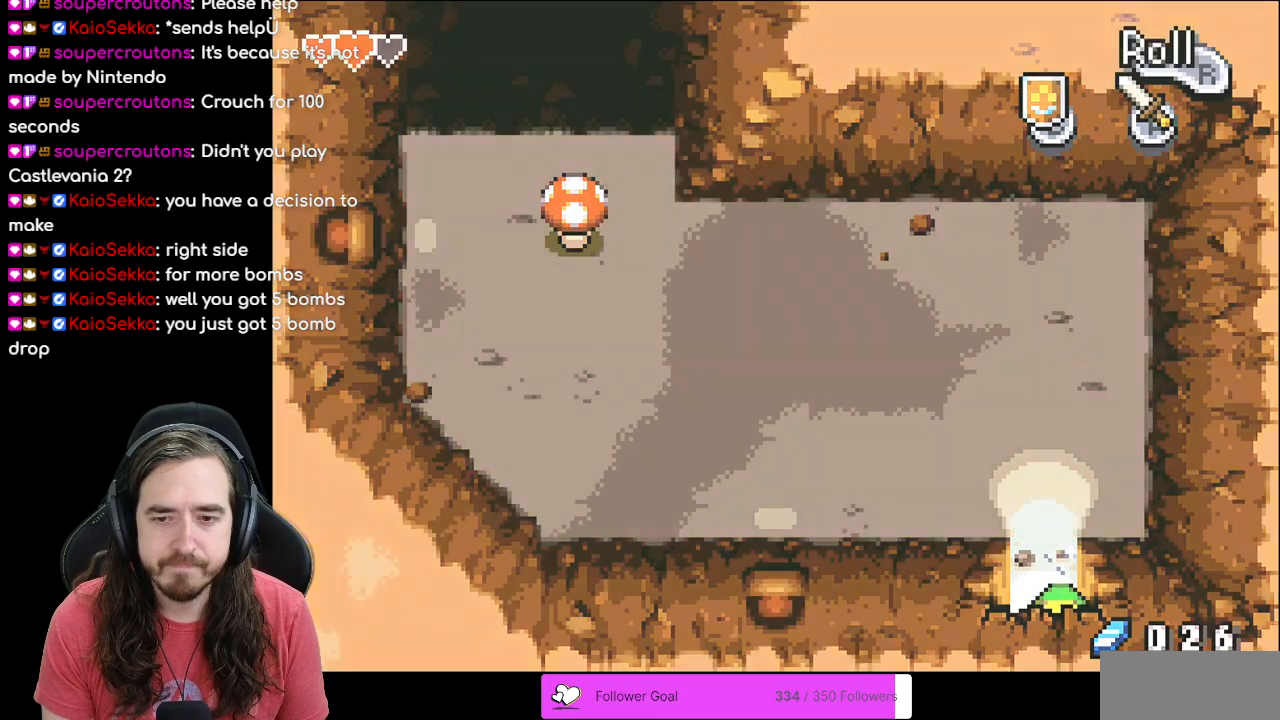
{"buttons": ["DPAD_DOWN"], "events": [[150, "DPAD_DOWN", "up"], [283, "DPAD_DOWN", "down"]]}
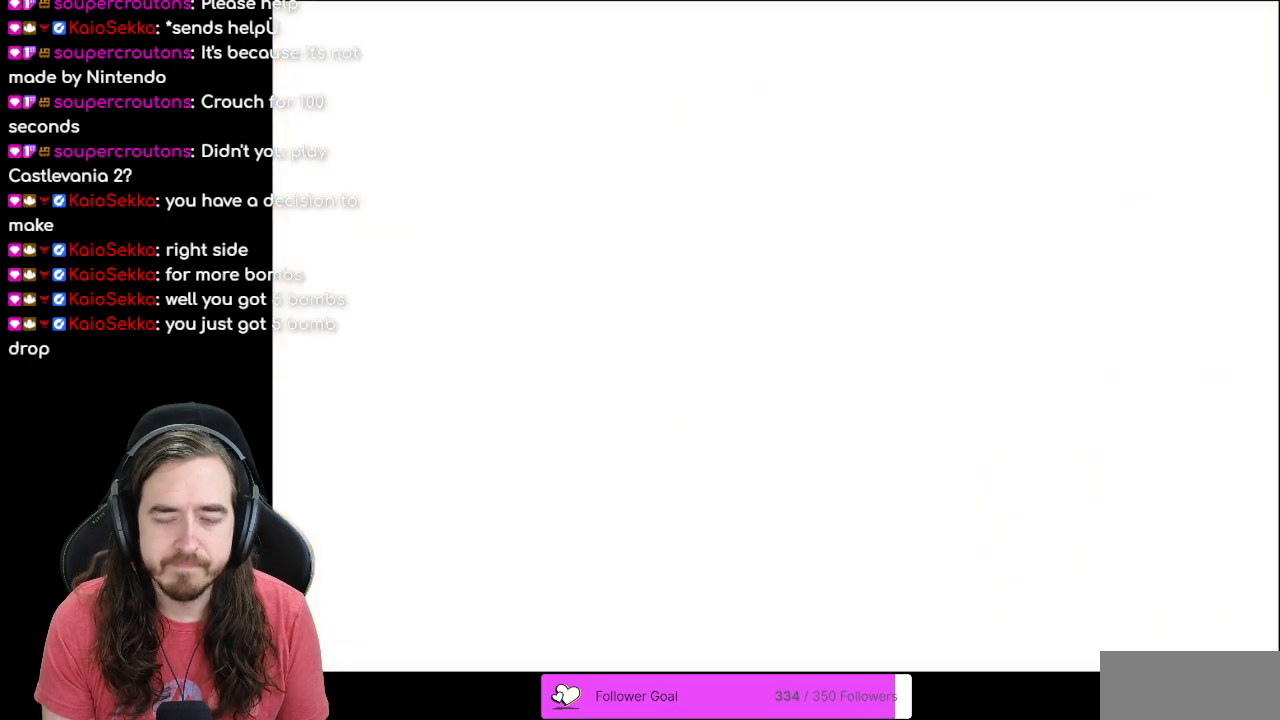
{"buttons": ["DPAD_DOWN"], "events": []}
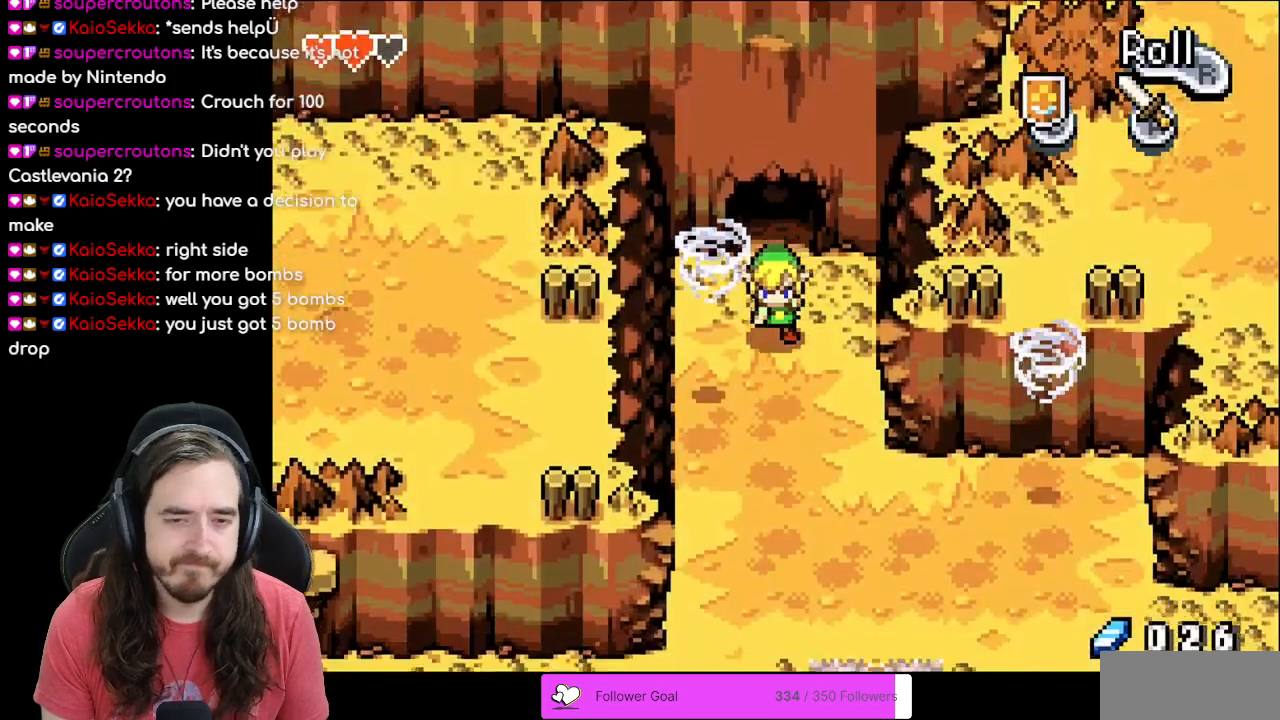
{"buttons": ["DPAD_DOWN", "DPAD_RIGHT"], "events": [[433, "DPAD_RIGHT", "down"]]}
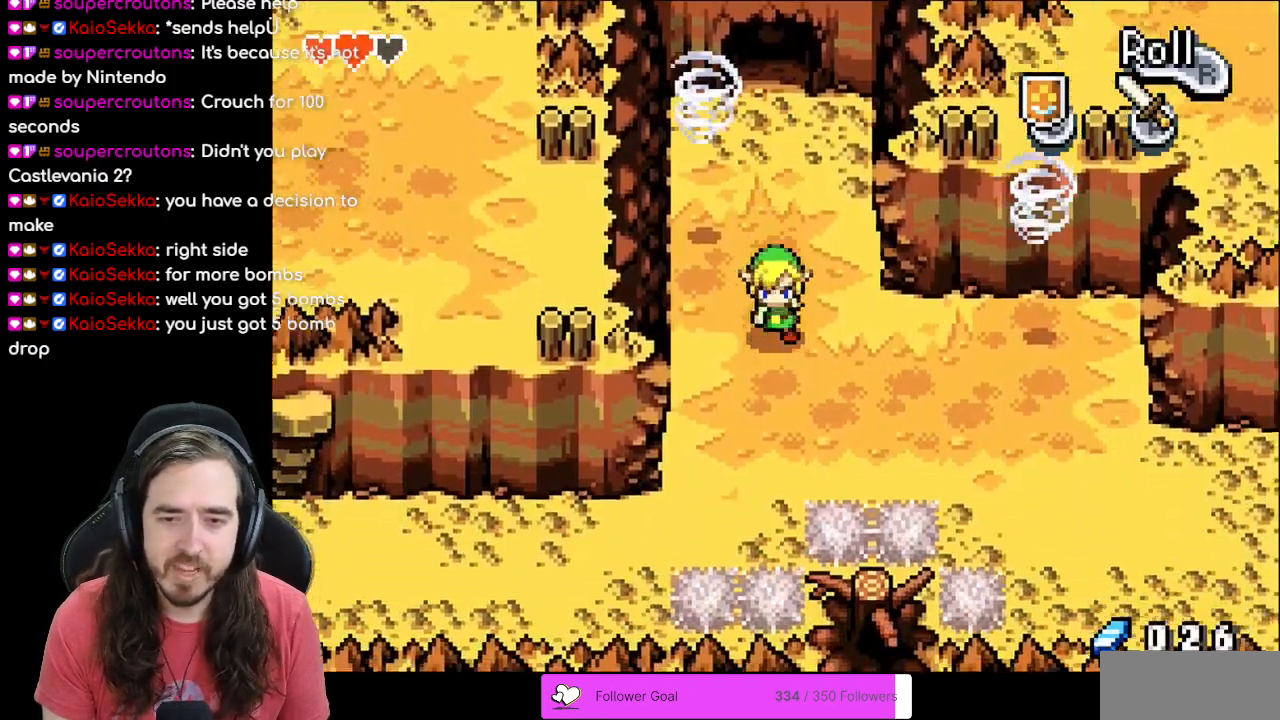
{"buttons": ["DPAD_RIGHT"], "events": [[33, "DPAD_DOWN", "up"], [33, "R1", "down"], [217, "R1", "up"]]}
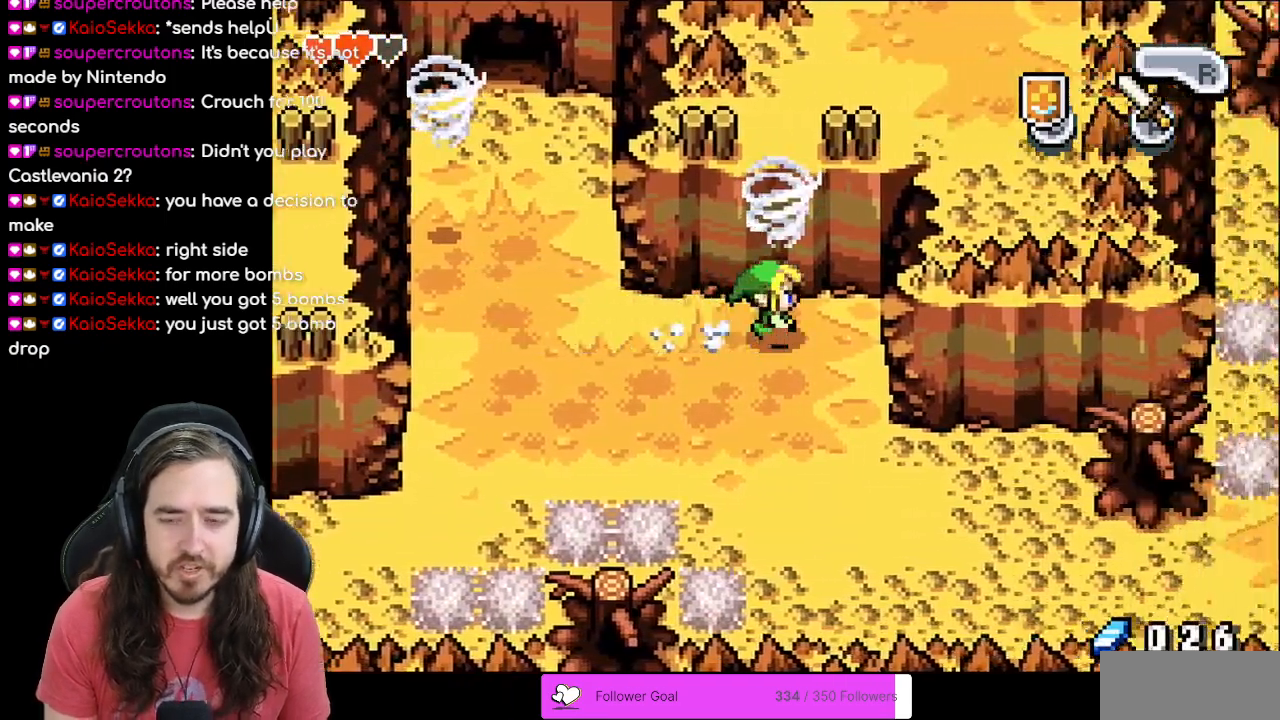
{"buttons": ["DPAD_DOWN"], "events": [[33, "DPAD_DOWN", "down"], [250, "DPAD_RIGHT", "up"], [283, "R1", "down"], [433, "R1", "up"]]}
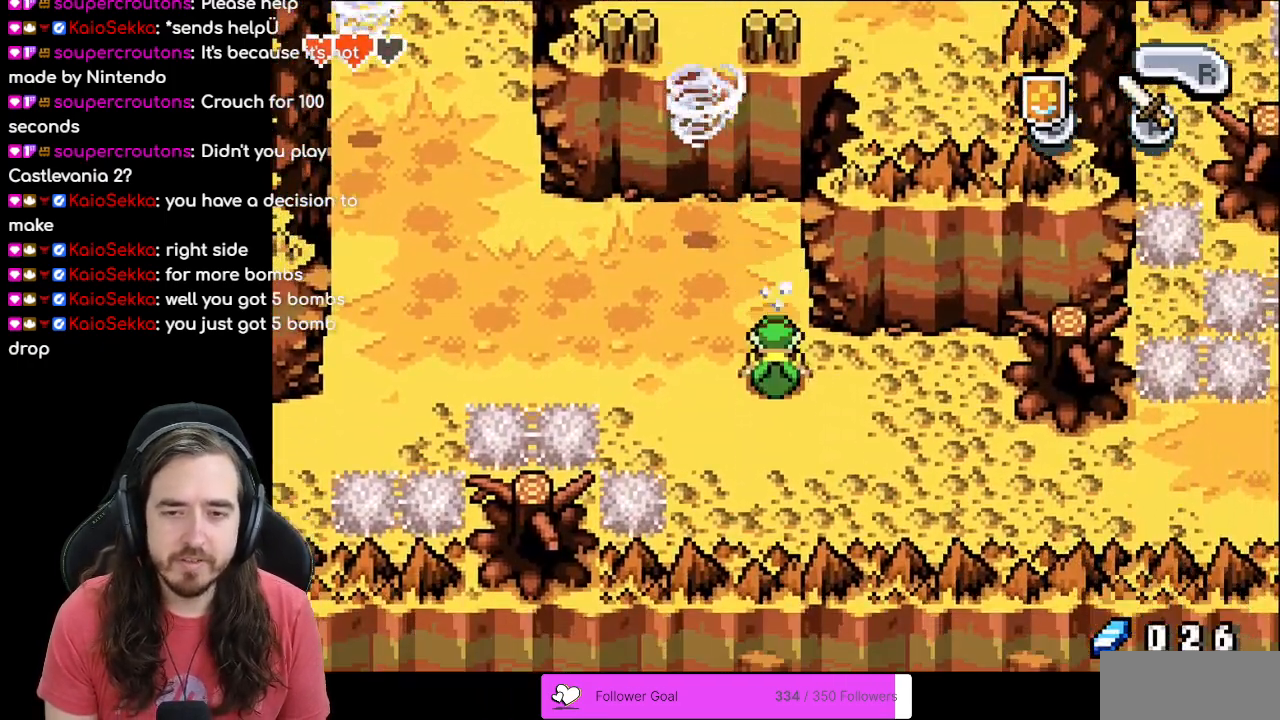
{"buttons": ["DPAD_RIGHT"], "events": [[33, "DPAD_DOWN", "up"], [200, "DPAD_RIGHT", "down"], [317, "R1", "down"], [450, "R1", "up"]]}
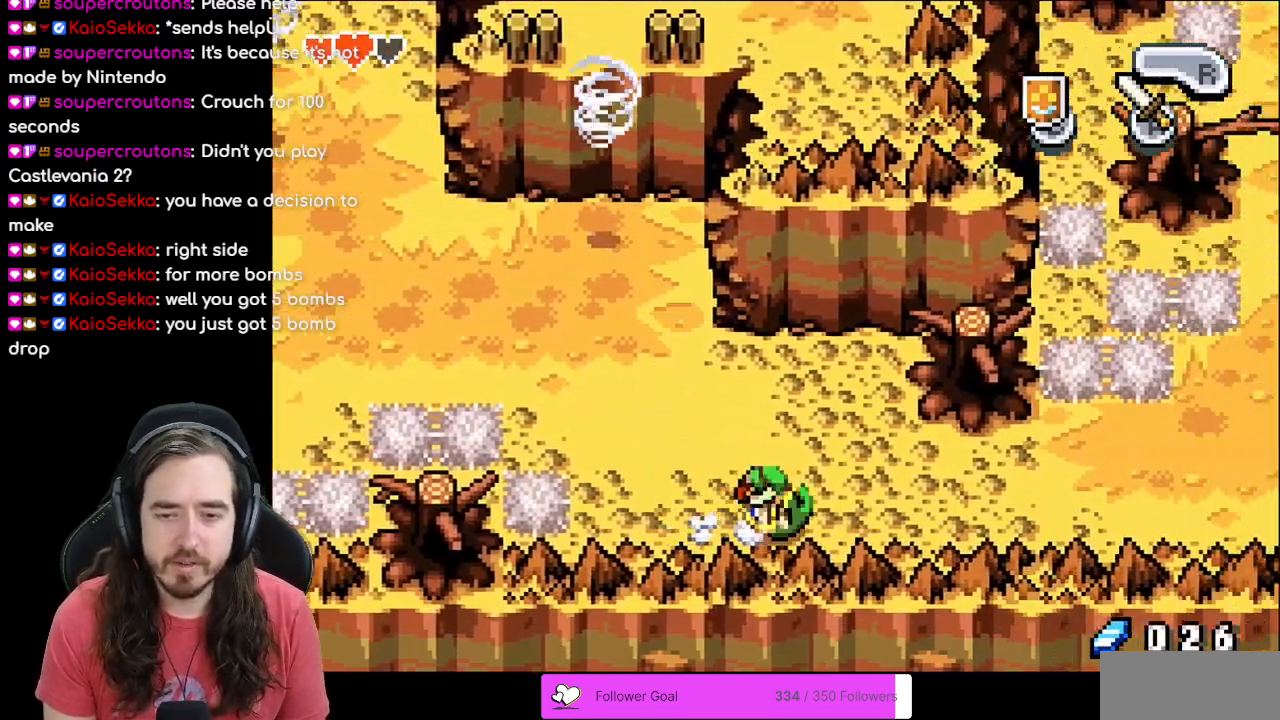
{"buttons": ["R1", "DPAD_RIGHT"], "events": [[133, "R1", "down"], [250, "R1", "up"], [333, "R1", "down"], [433, "R1", "up"], [483, "R1", "down"]]}
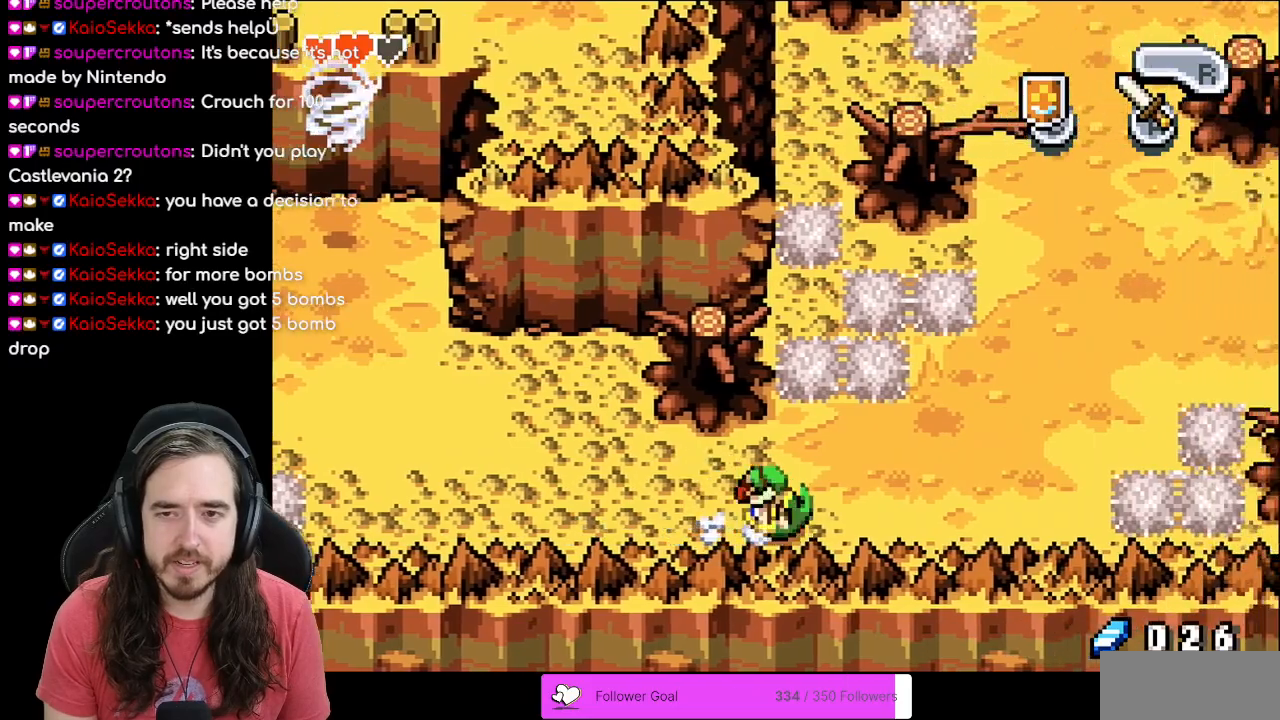
{"buttons": ["DPAD_UP"], "events": [[100, "R1", "up"], [367, "DPAD_RIGHT", "up"], [383, "DPAD_UP", "down"]]}
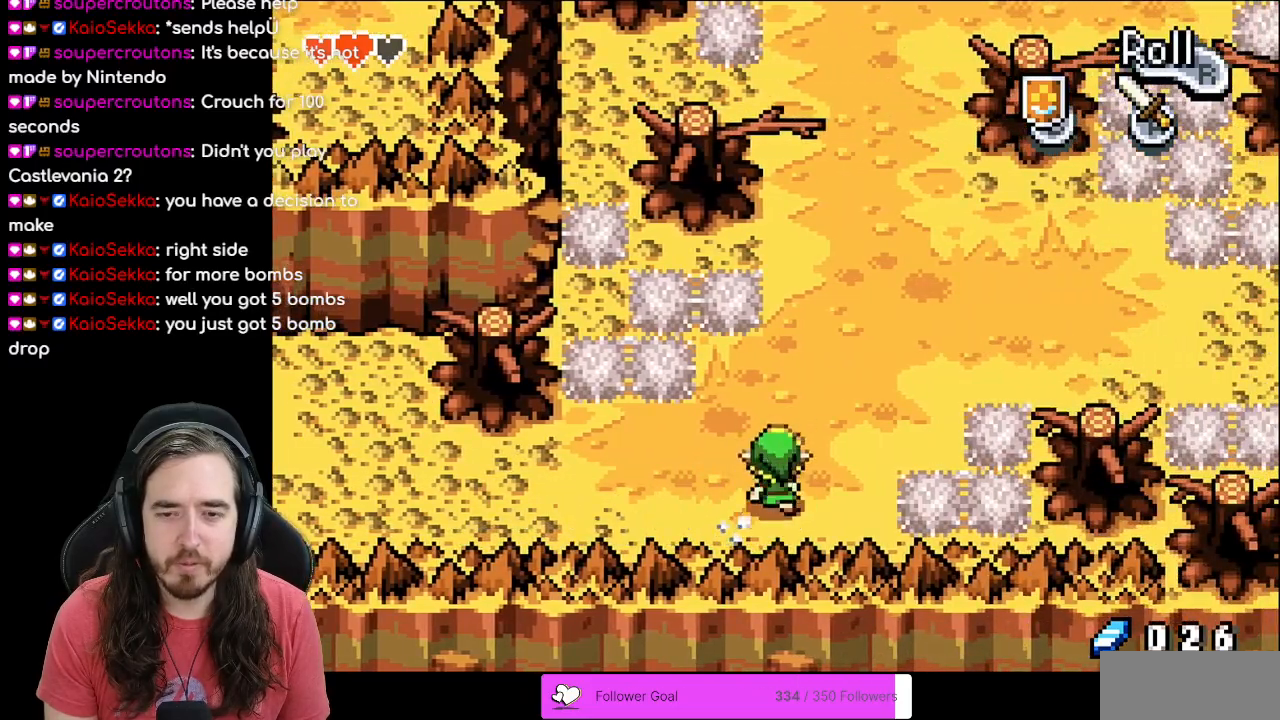
{"buttons": ["DPAD_UP", "DPAD_RIGHT"], "events": [[67, "DPAD_RIGHT", "down"]]}
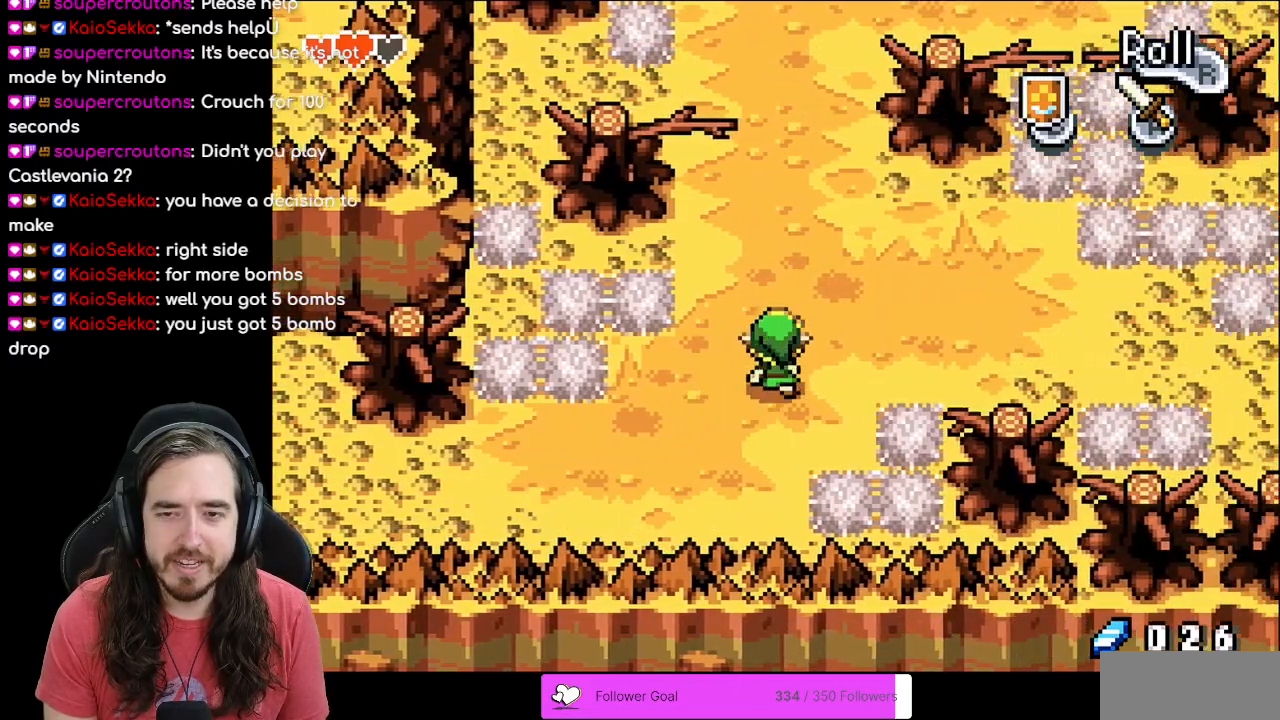
{"buttons": ["DPAD_UP"], "events": [[100, "DPAD_RIGHT", "up"], [183, "R1", "down"], [317, "R1", "up"]]}
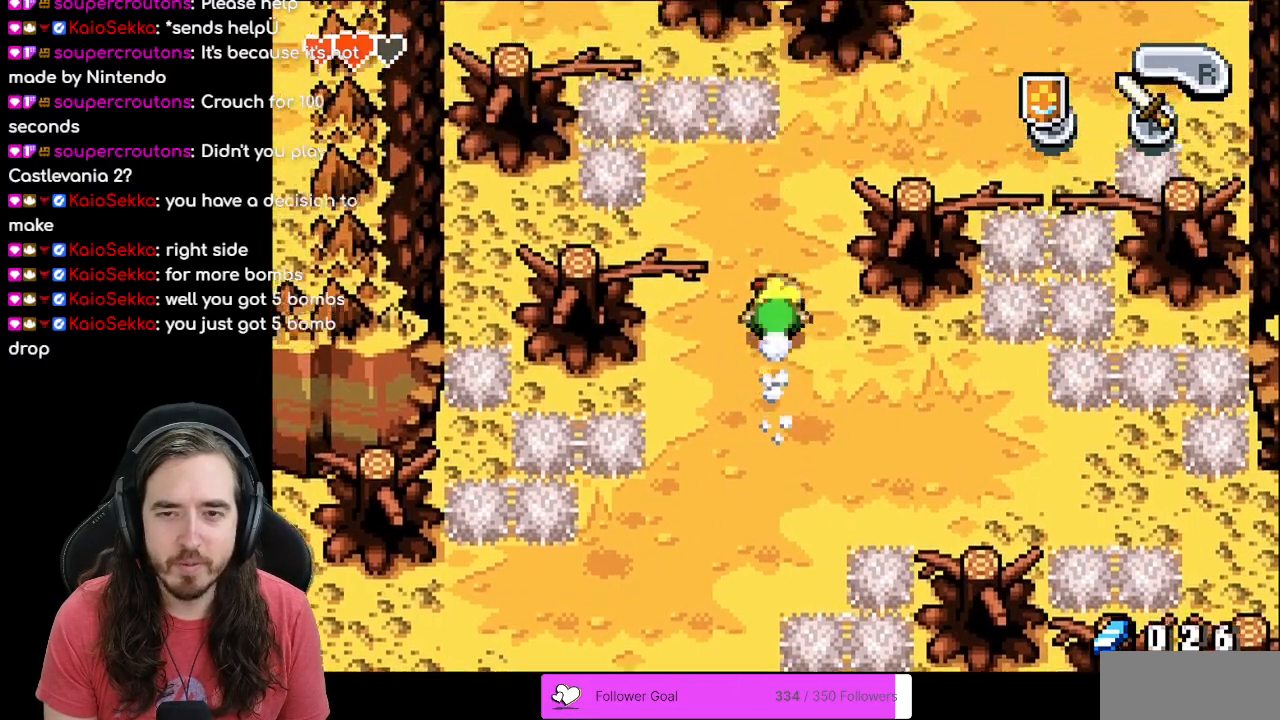
{"buttons": ["DPAD_UP", "DPAD_RIGHT"], "events": [[233, "DPAD_RIGHT", "down"]]}